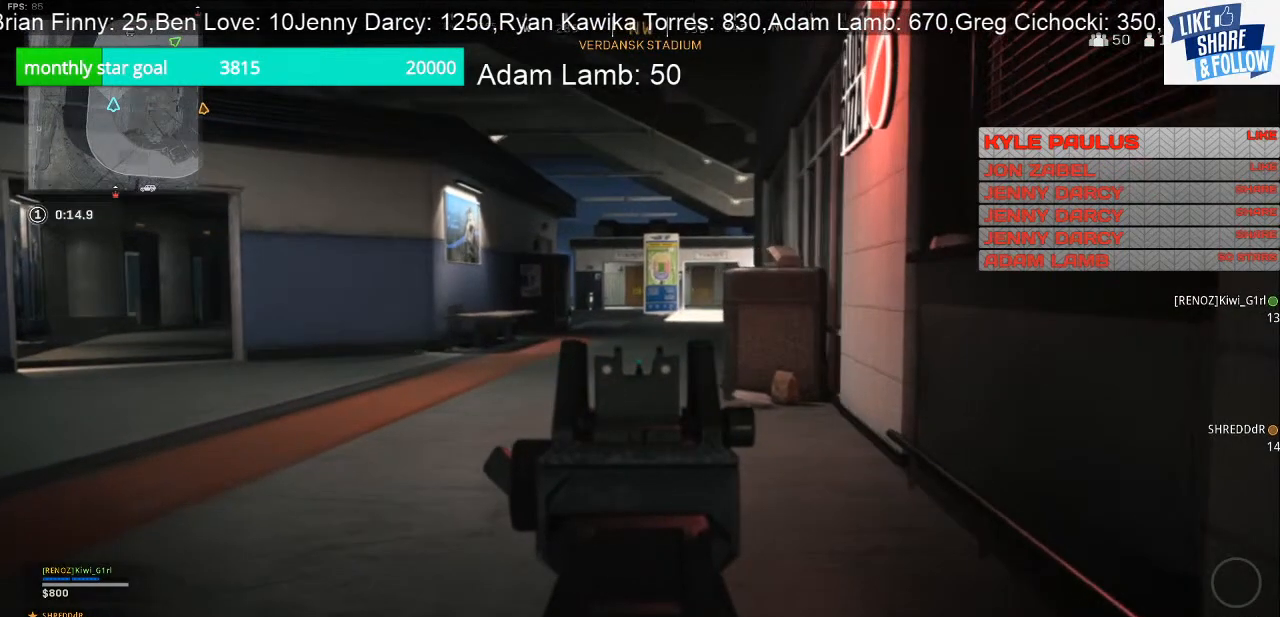
Gameplay with a controller (PlayStation layout); each line is a JSON object with the inputs held at the frame after it. "events" lists button and stick changes between this image and that frame as [ms after this image, input, new state], when the widget could be followed in between. Not read: R1.
{"buttons": ["L2"], "left_stick": "up-left", "right_stick": "center", "events": [[167, "right_stick", "center"]]}
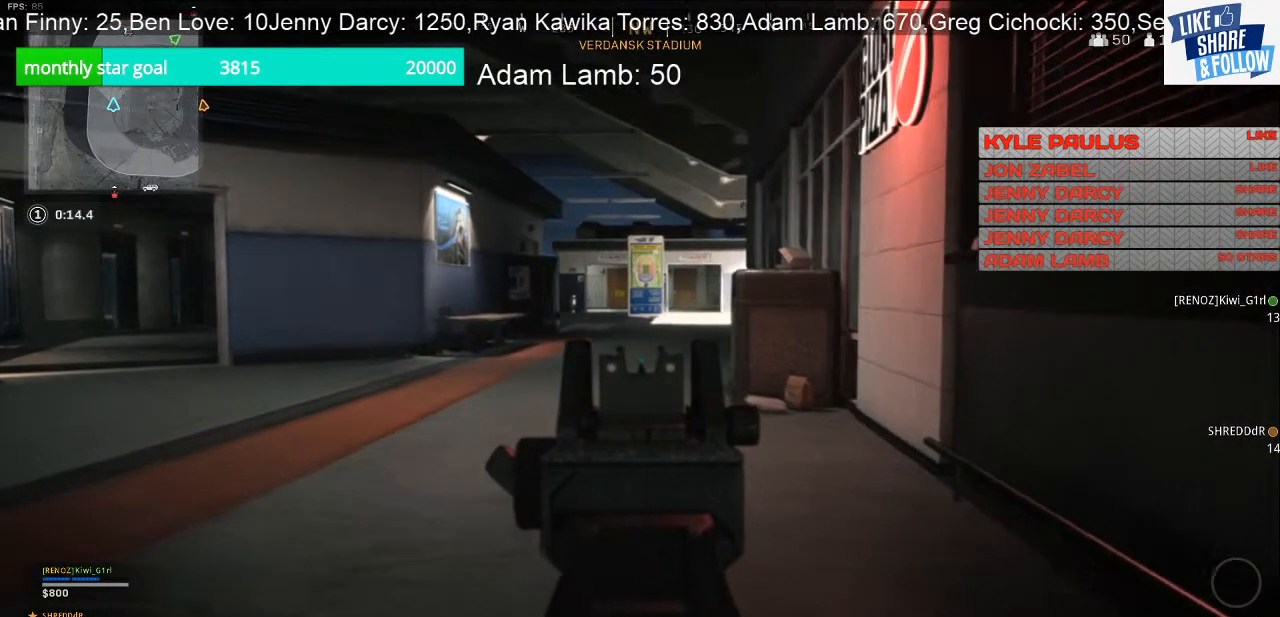
{"buttons": ["L2"], "left_stick": "up-left", "right_stick": "center", "events": []}
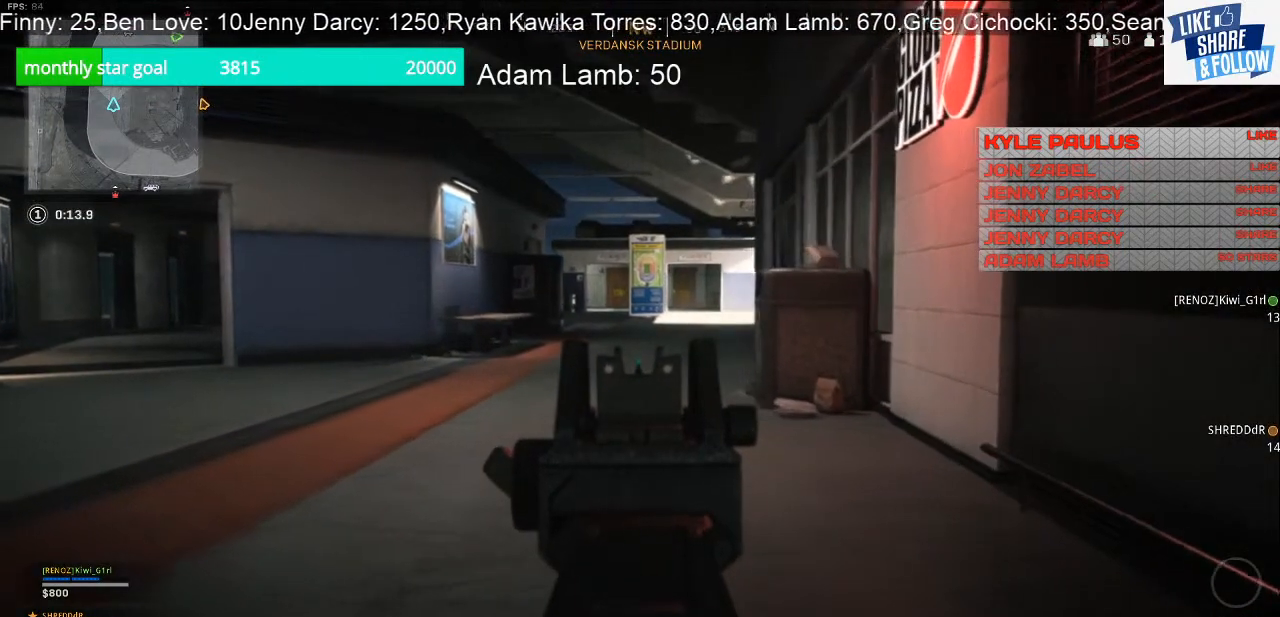
{"buttons": ["L2"], "left_stick": "up-left", "right_stick": "center", "events": []}
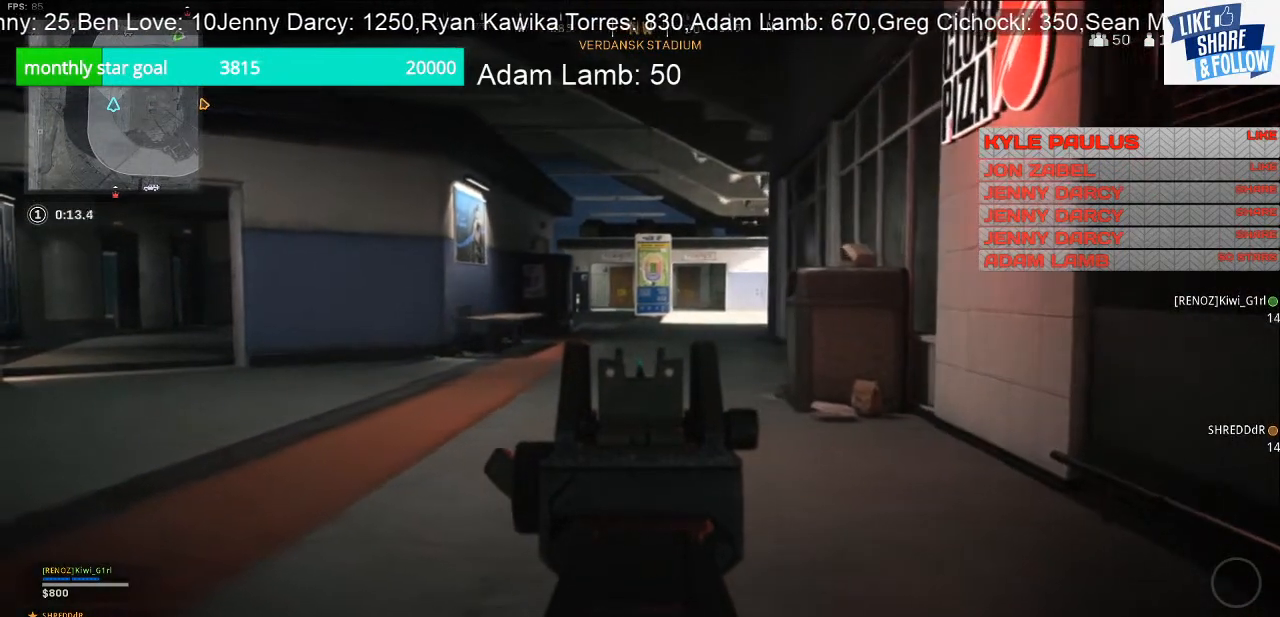
{"buttons": ["L2"], "left_stick": "up-left", "right_stick": "center", "events": []}
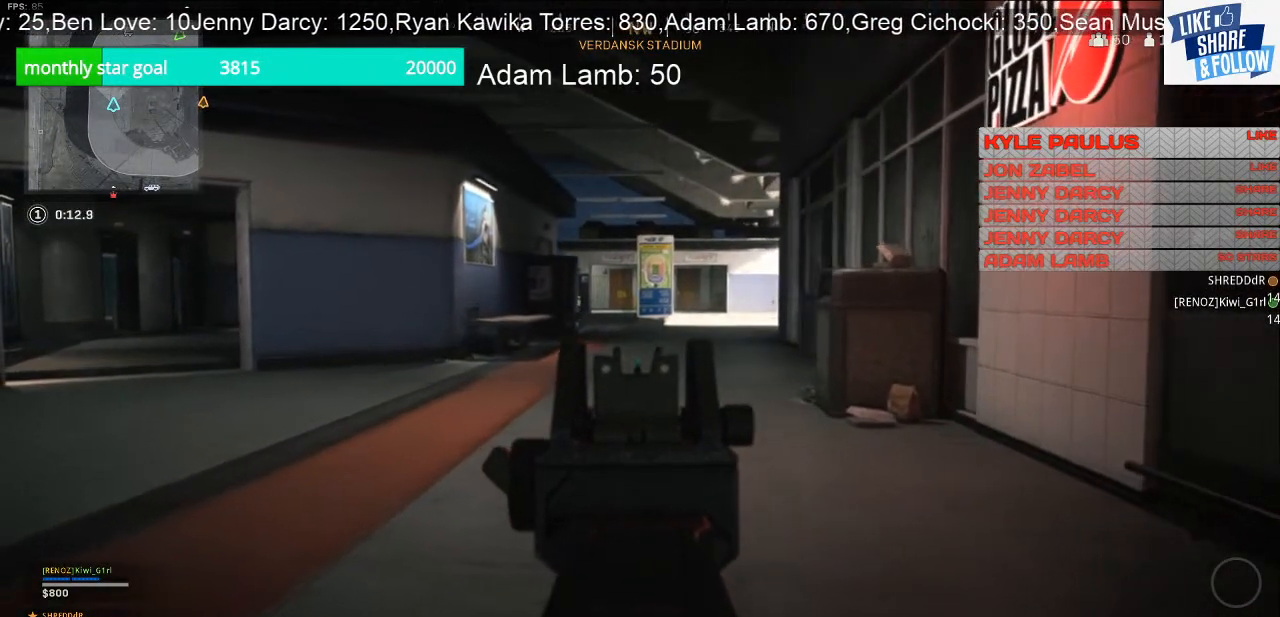
{"buttons": [], "left_stick": "left", "right_stick": "left", "events": [[333, "L2", "up"], [333, "right_stick", "left"], [367, "left_stick", "down-left"], [433, "left_stick", "left"]]}
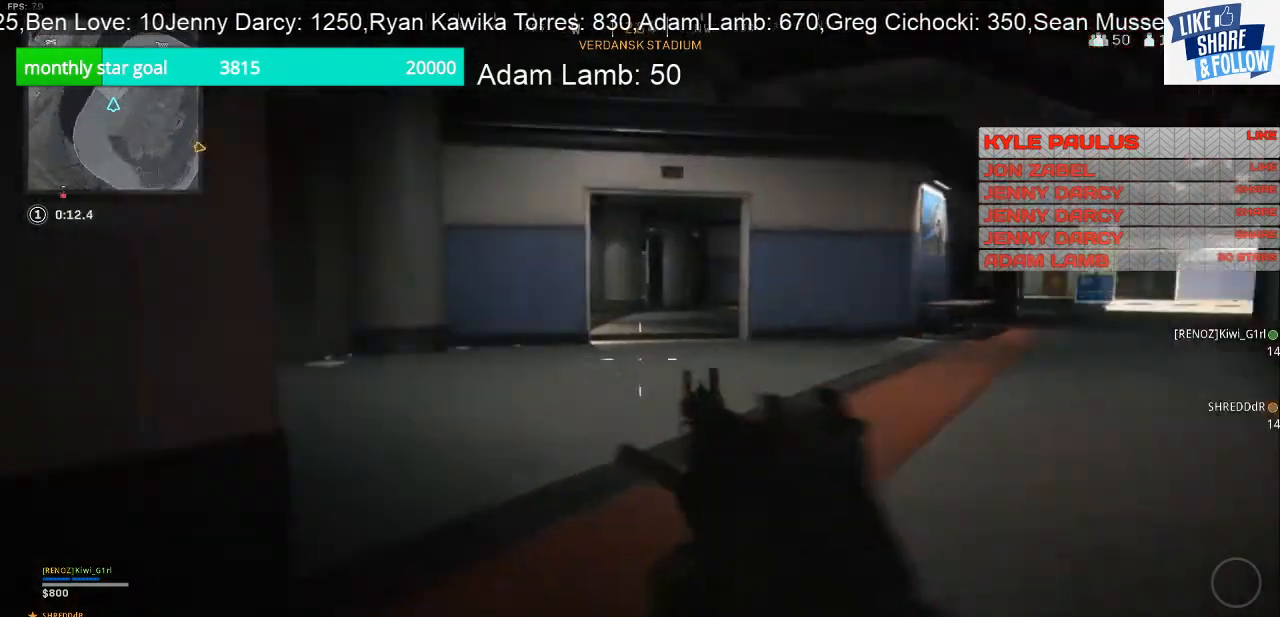
{"buttons": ["L3"], "left_stick": "up-left", "right_stick": "right", "events": [[33, "left_stick", "up-left"], [100, "L3", "down"], [367, "right_stick", "up-right"], [500, "right_stick", "right"]]}
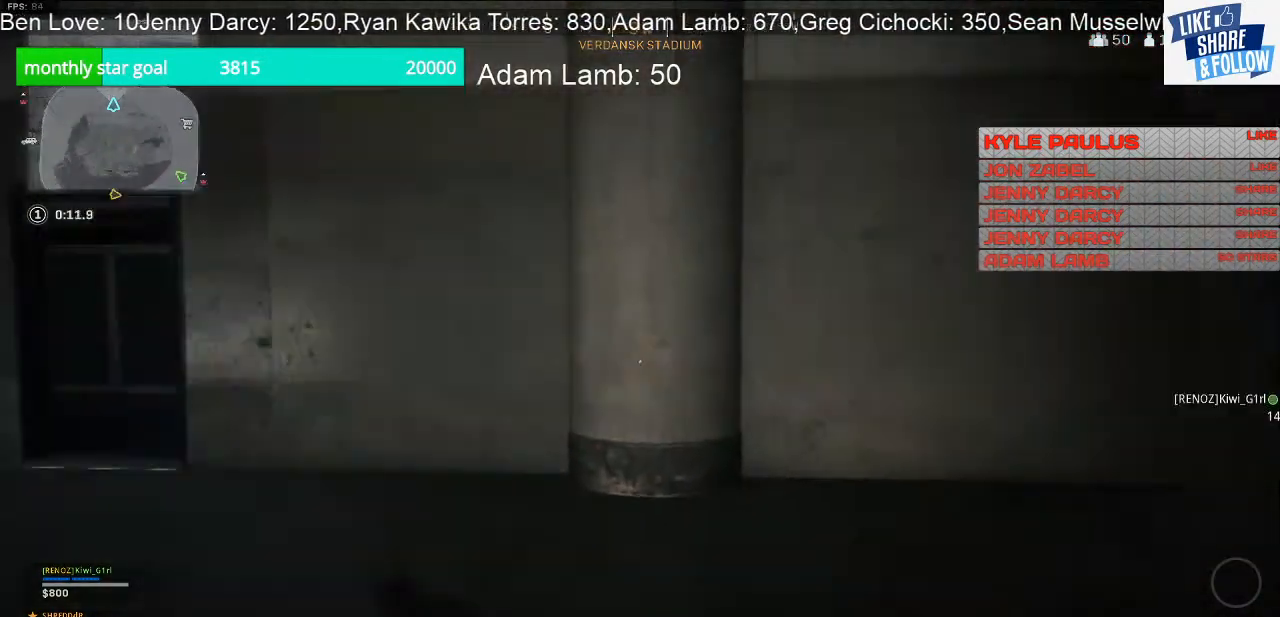
{"buttons": [], "left_stick": "up", "right_stick": "center", "events": [[200, "L3", "up"], [200, "left_stick", "up"], [500, "right_stick", "center"]]}
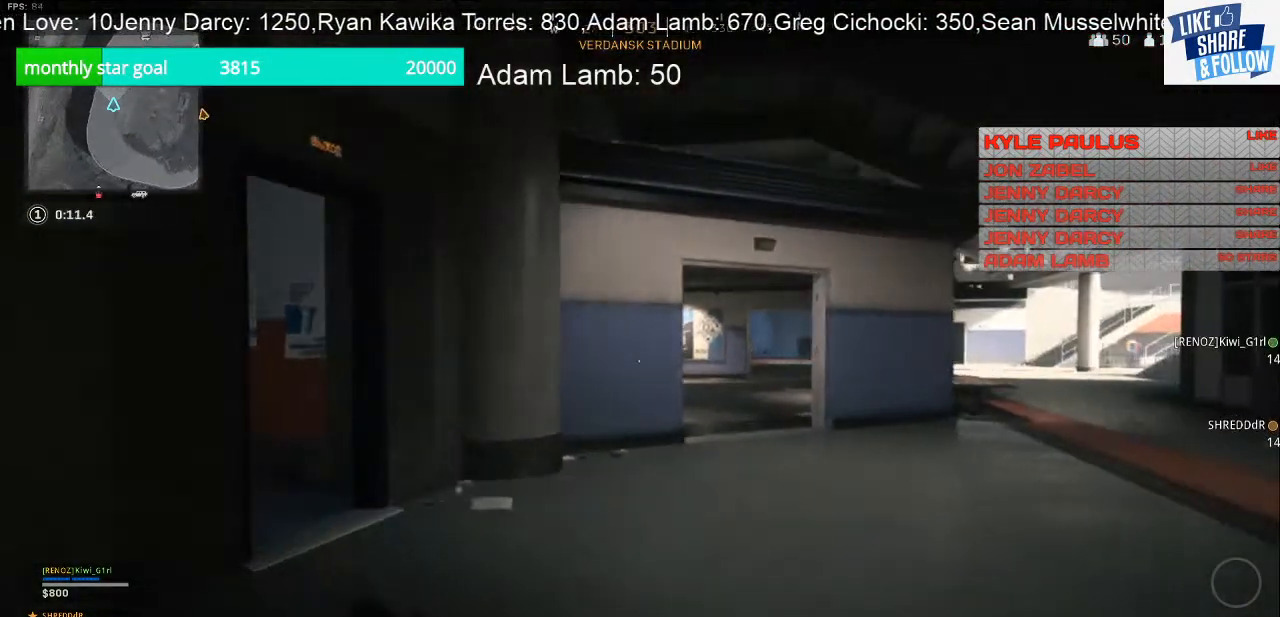
{"buttons": [], "left_stick": "up", "right_stick": "left", "events": [[300, "right_stick", "left"]]}
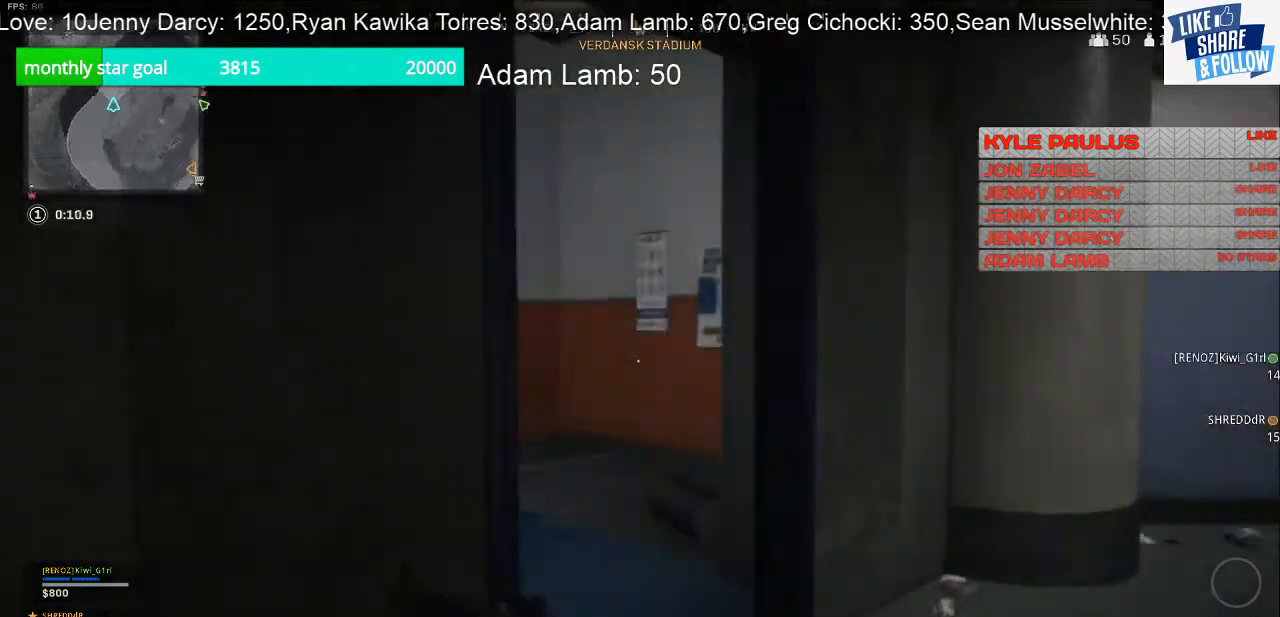
{"buttons": [], "left_stick": "up-right", "right_stick": "center", "events": [[133, "left_stick", "up-right"], [333, "right_stick", "center"]]}
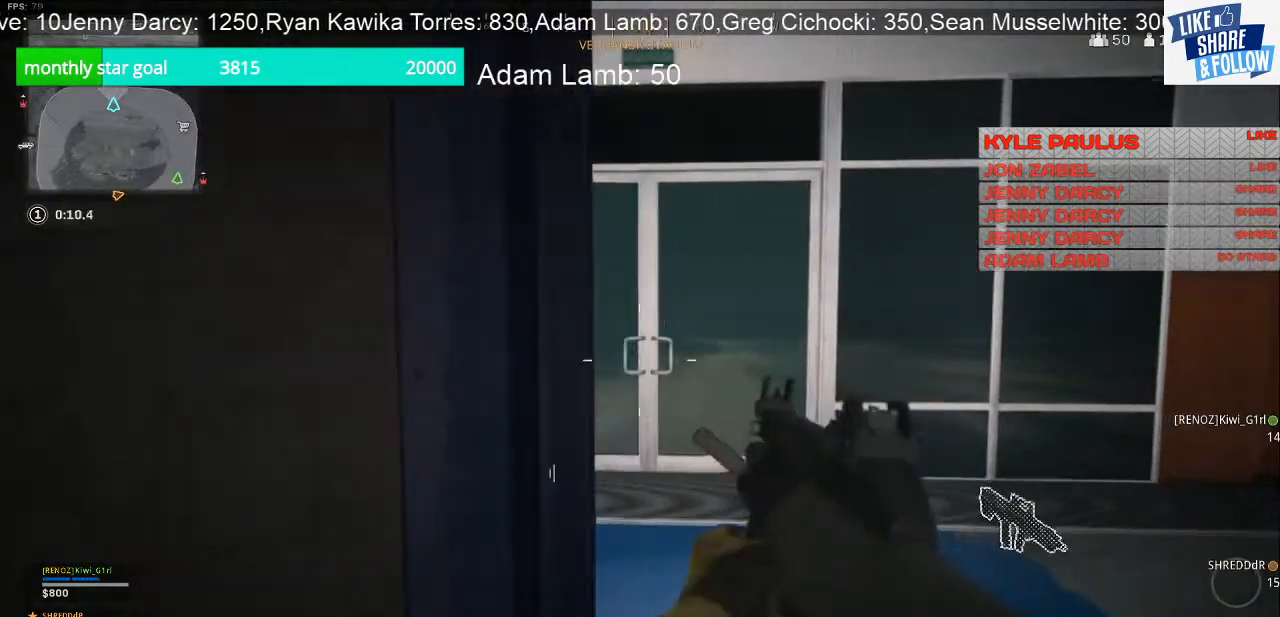
{"buttons": [], "left_stick": "up-left", "right_stick": "down-right", "events": [[200, "left_stick", "up"], [233, "right_stick", "down"], [300, "right_stick", "down-right"], [433, "left_stick", "up-left"]]}
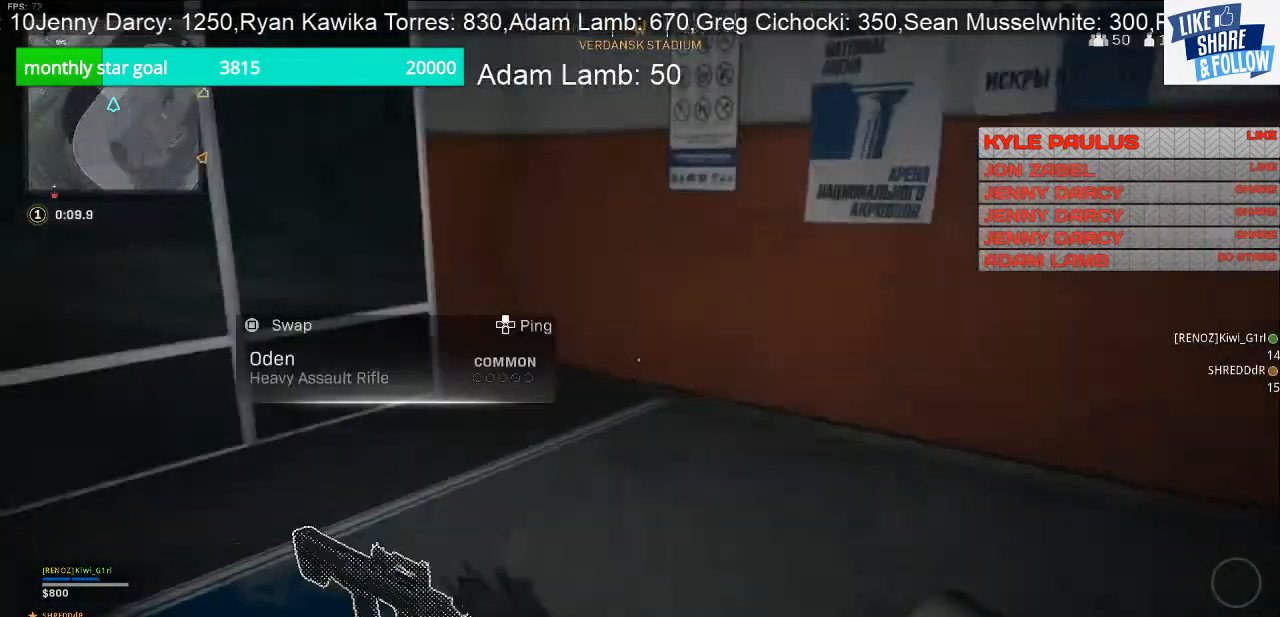
{"buttons": [], "left_stick": "up-left", "right_stick": "up-right", "events": [[167, "left_stick", "down-left"], [167, "right_stick", "right"], [267, "R3", "down"], [400, "R3", "up"], [400, "right_stick", "up-right"], [467, "left_stick", "up-left"]]}
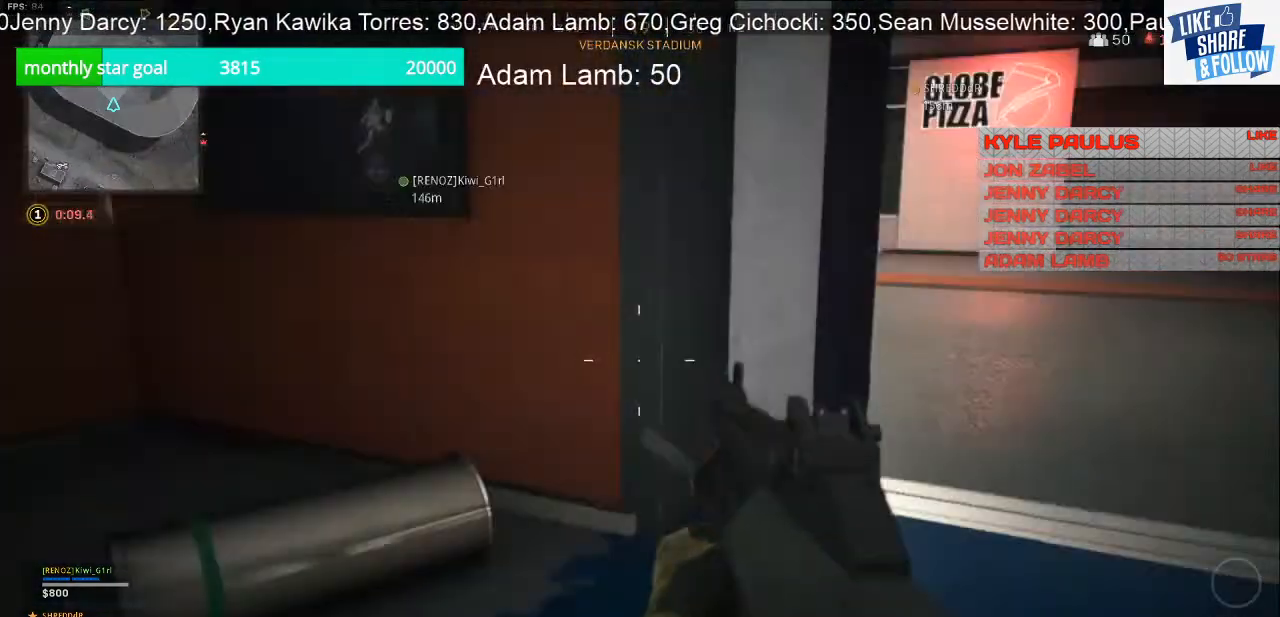
{"buttons": [], "left_stick": "up", "right_stick": "center", "events": [[133, "left_stick", "up"], [333, "right_stick", "center"]]}
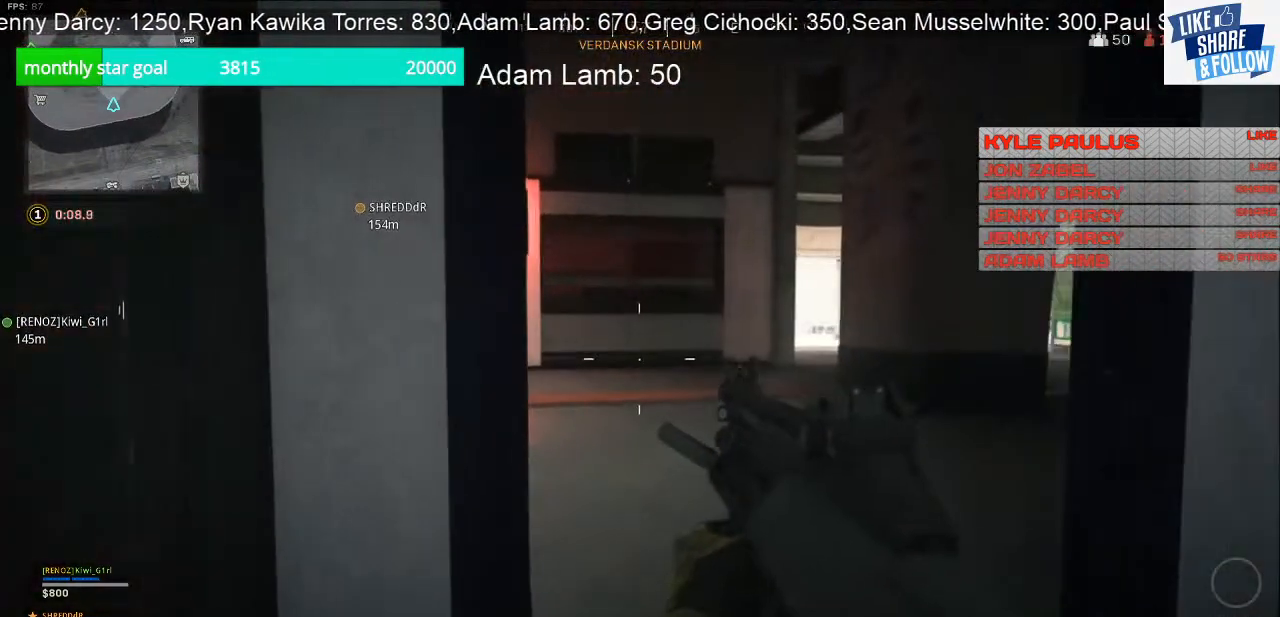
{"buttons": [], "left_stick": "up-right", "right_stick": "left", "events": [[133, "left_stick", "up-right"], [233, "right_stick", "left"]]}
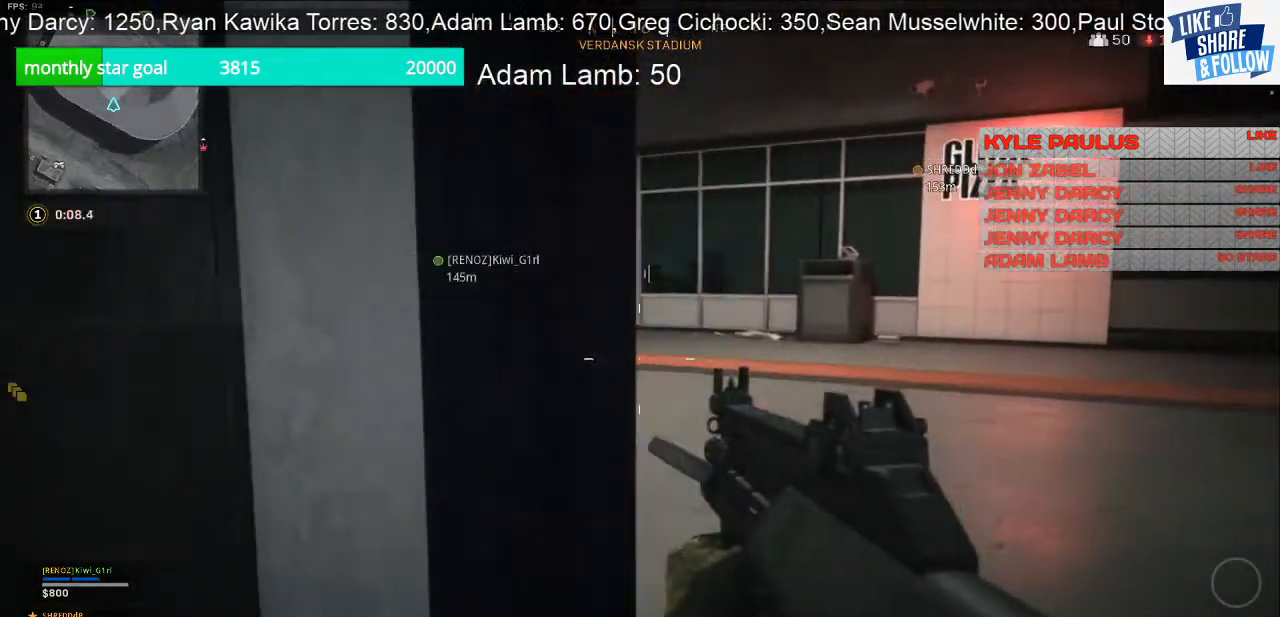
{"buttons": ["L2"], "left_stick": "up", "right_stick": "left", "events": [[67, "right_stick", "center"], [233, "right_stick", "left"], [300, "left_stick", "up"], [333, "L2", "down"]]}
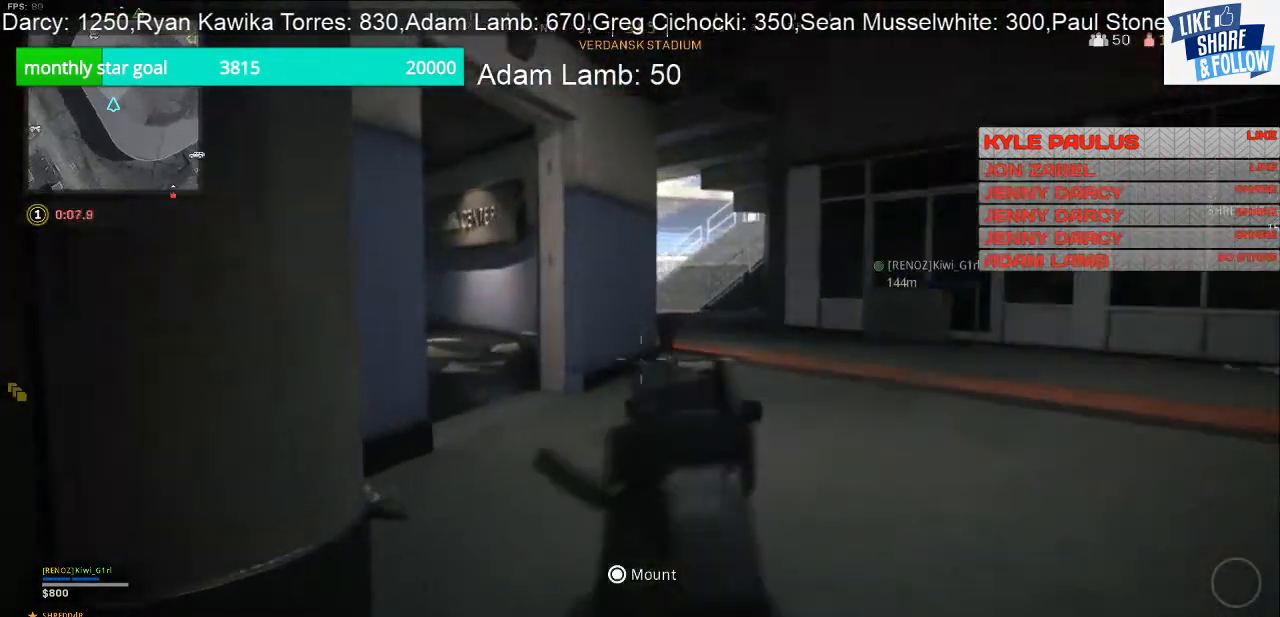
{"buttons": ["L2"], "left_stick": "up", "right_stick": "center", "events": [[333, "right_stick", "center"]]}
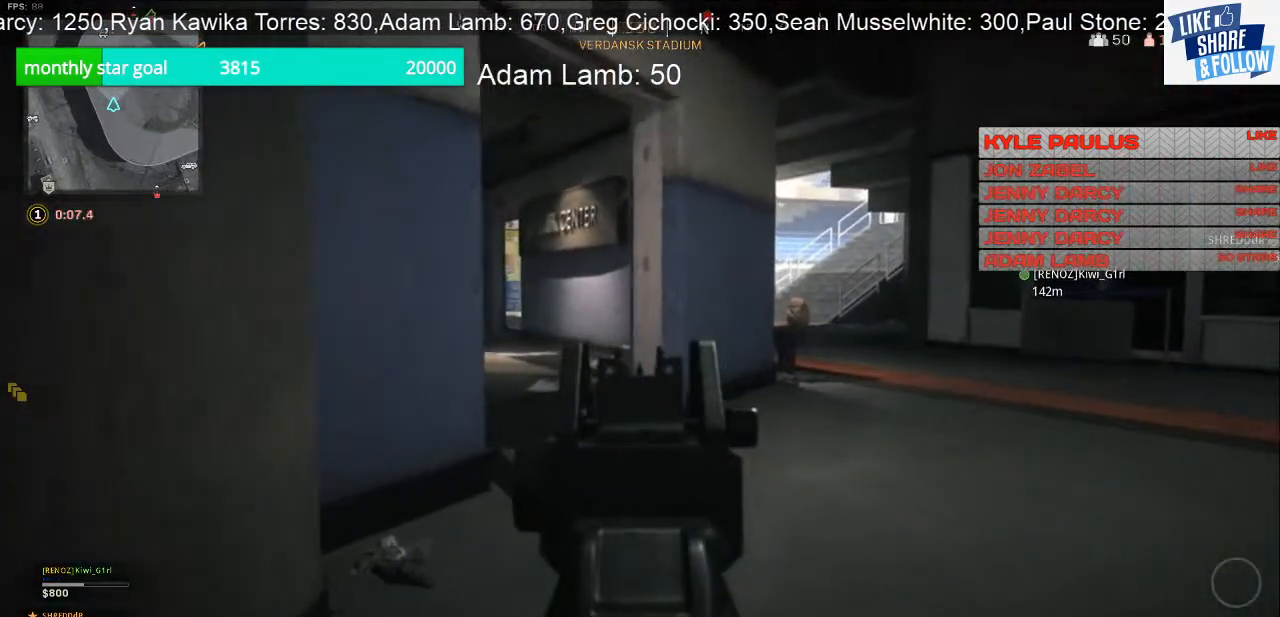
{"buttons": ["L2"], "left_stick": "up", "right_stick": "center", "events": []}
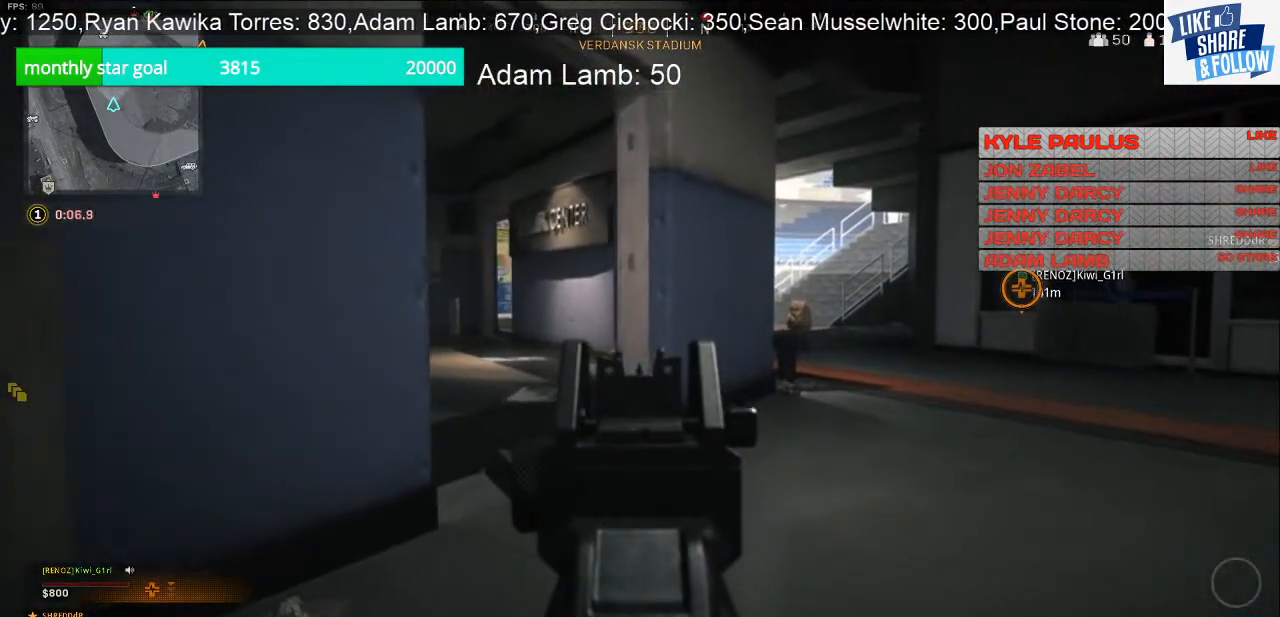
{"buttons": ["L2"], "left_stick": "up", "right_stick": "center", "events": []}
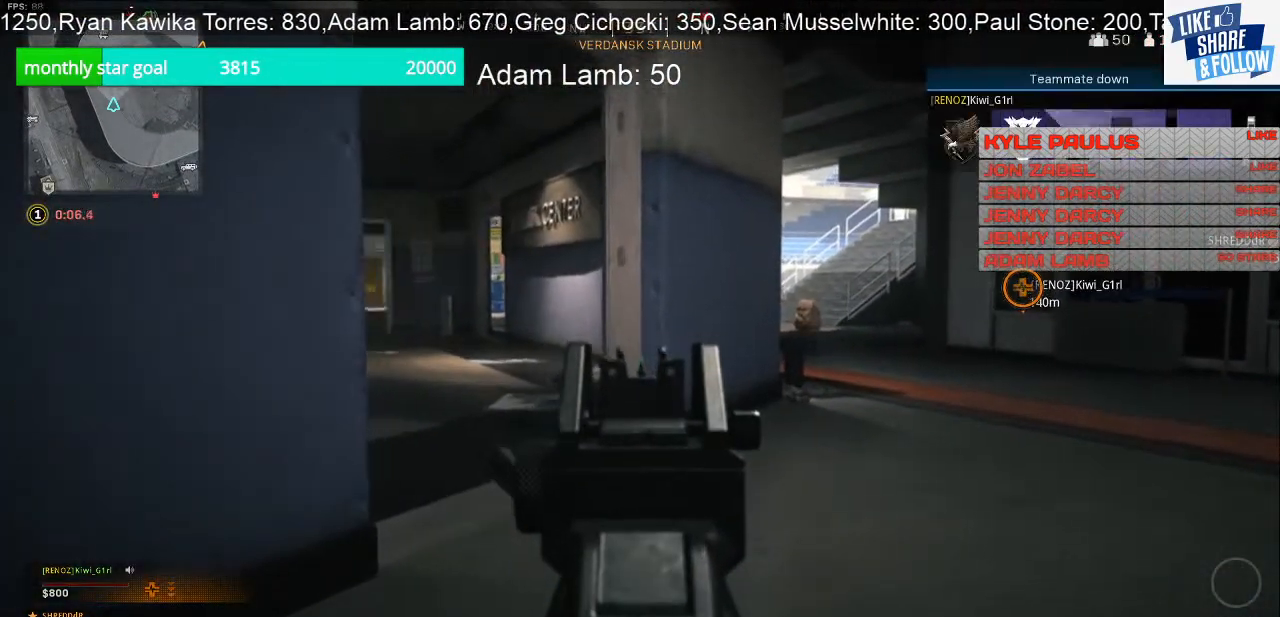
{"buttons": ["L2"], "left_stick": "up", "right_stick": "center", "events": [[67, "right_stick", "left"], [367, "right_stick", "center"]]}
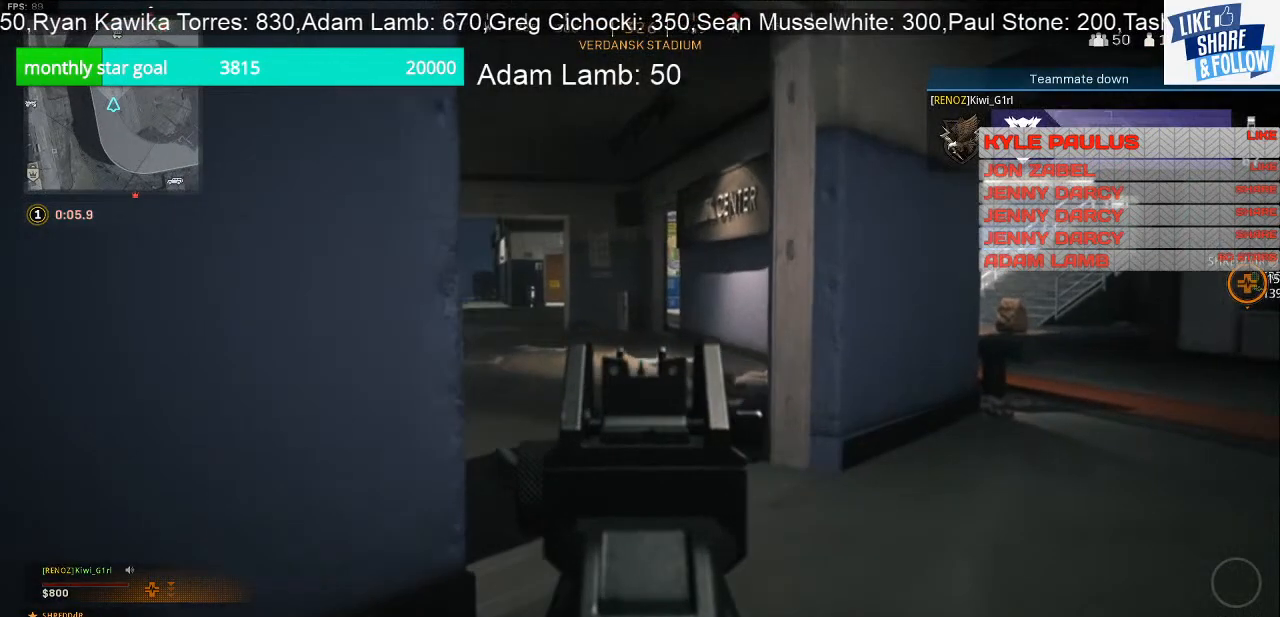
{"buttons": ["L2"], "left_stick": "up", "right_stick": "center", "events": []}
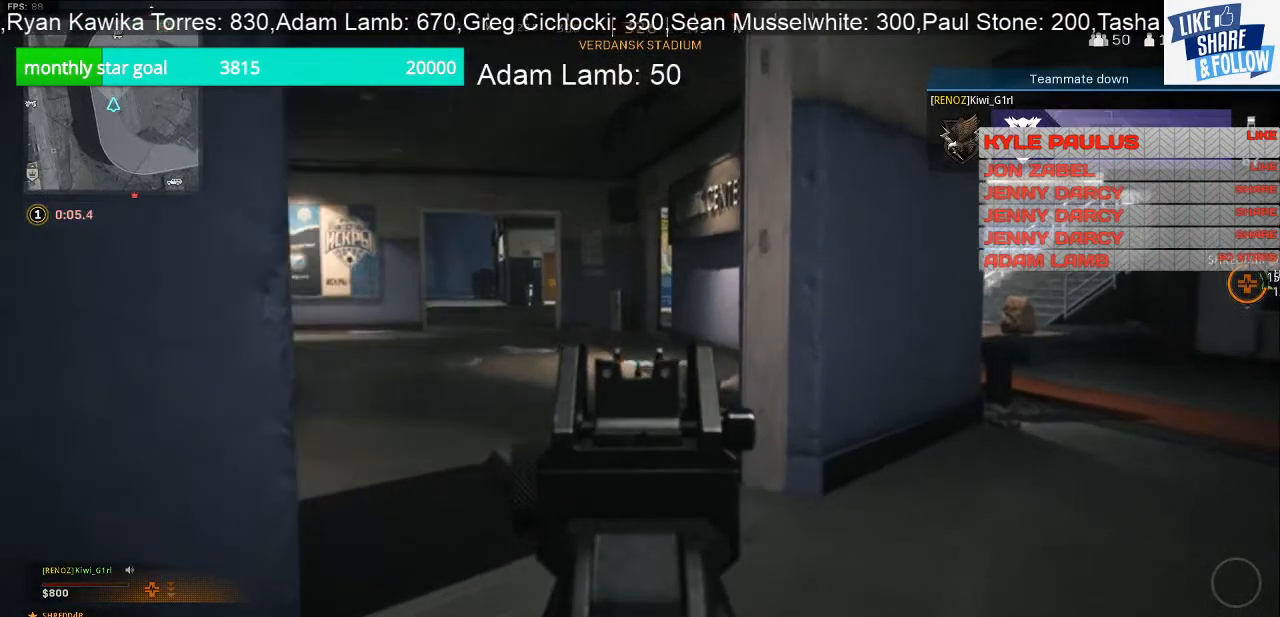
{"buttons": ["L2"], "left_stick": "up", "right_stick": "center", "events": []}
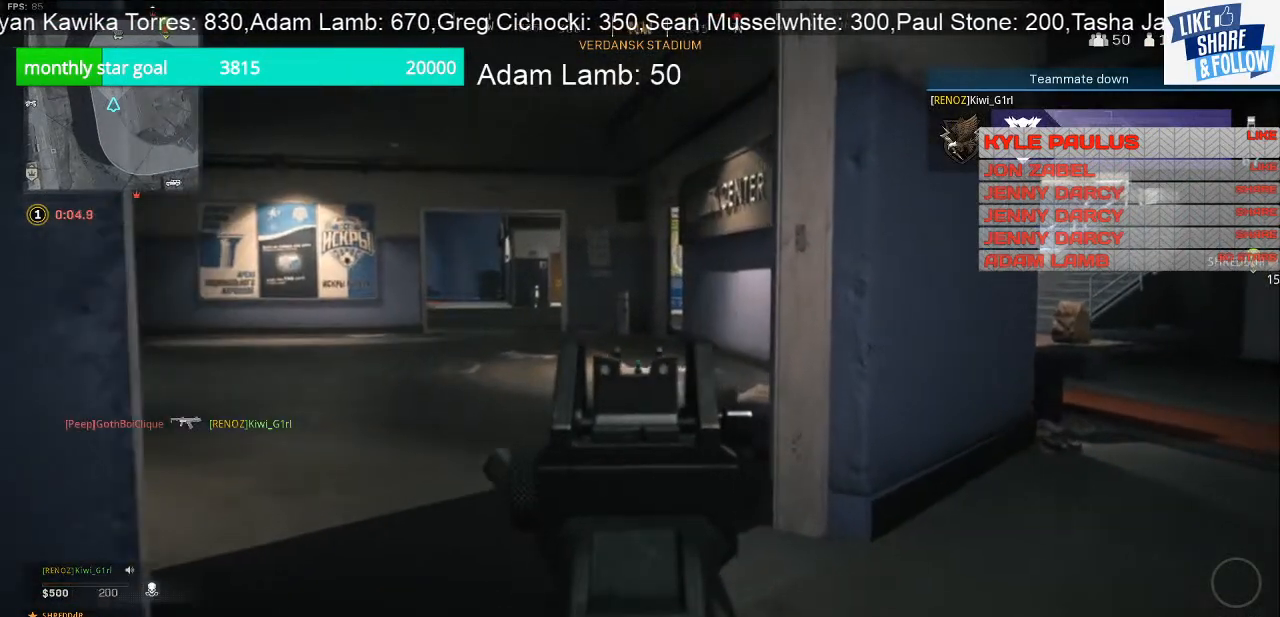
{"buttons": [], "left_stick": "up", "right_stick": "left", "events": [[433, "right_stick", "left"], [500, "L2", "up"]]}
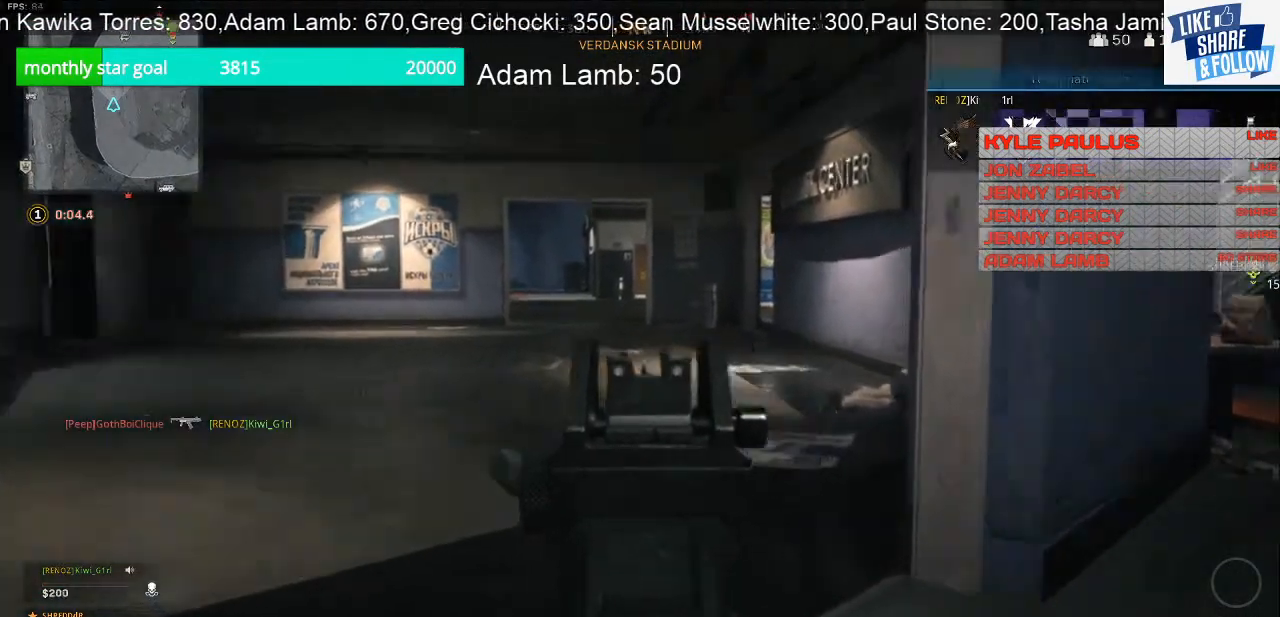
{"buttons": [], "left_stick": "up", "right_stick": "center", "events": [[33, "left_stick", "up-right"], [333, "right_stick", "center"], [433, "left_stick", "up"]]}
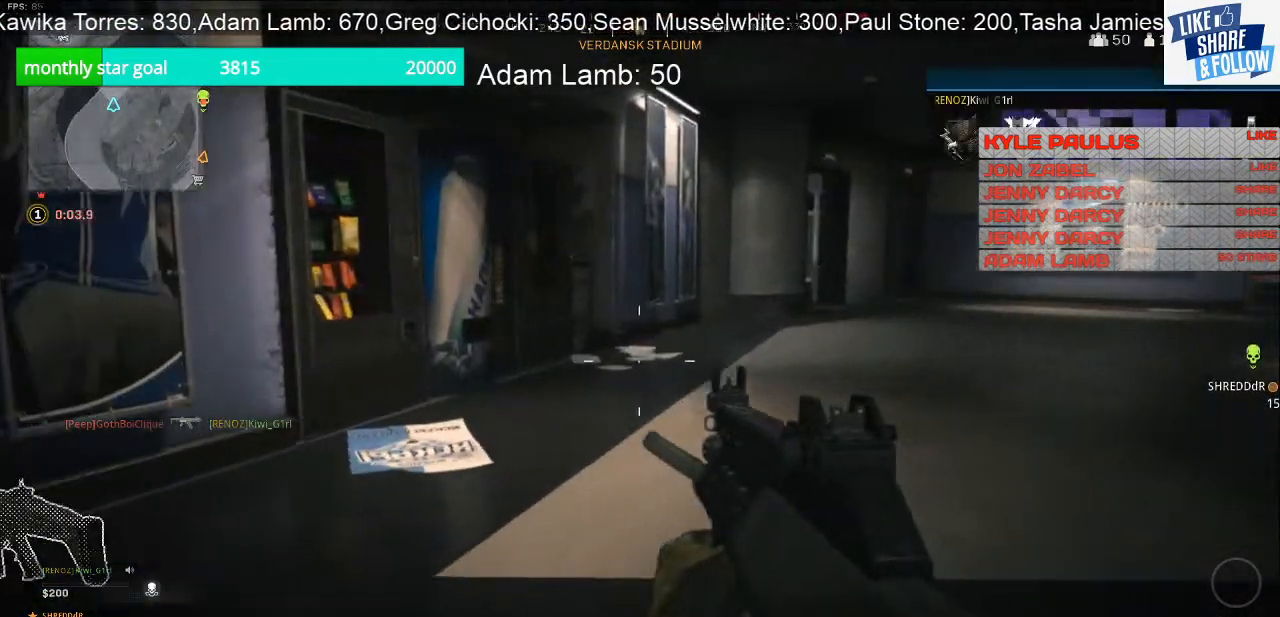
{"buttons": [], "left_stick": "left", "right_stick": "center", "events": [[33, "left_stick", "up-left"], [133, "right_stick", "right"], [367, "left_stick", "left"], [400, "right_stick", "center"]]}
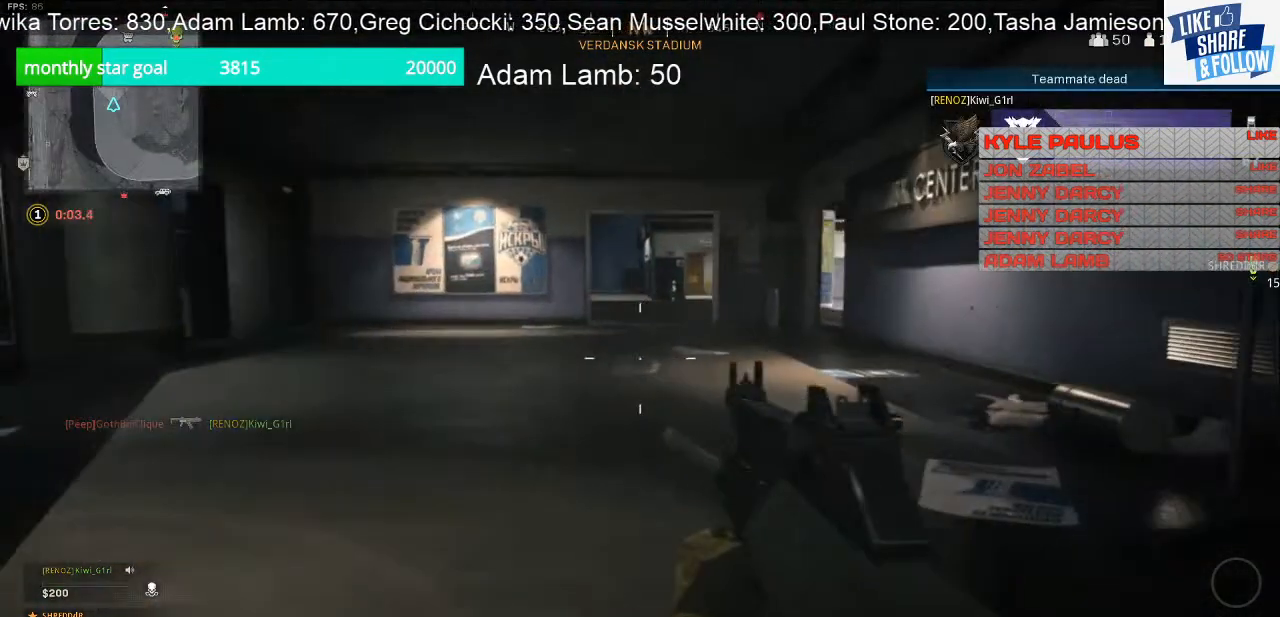
{"buttons": [], "left_stick": "up", "right_stick": "down-right", "events": [[300, "left_stick", "up-left"], [333, "right_stick", "right"], [400, "left_stick", "up"], [400, "right_stick", "down-right"]]}
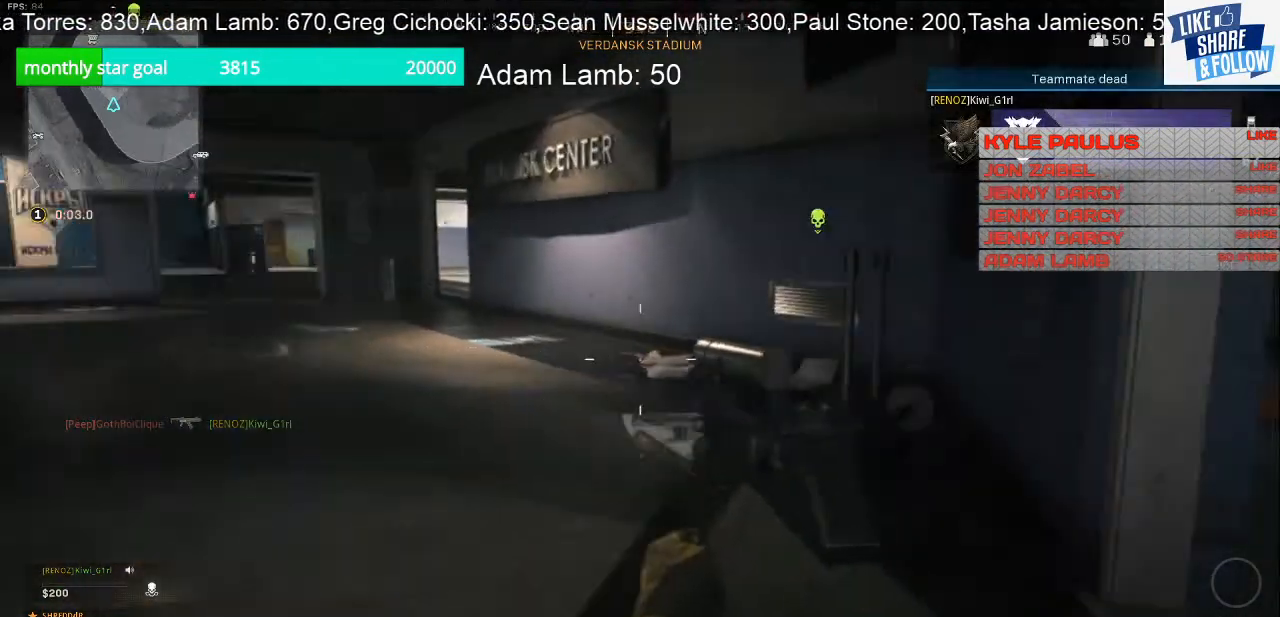
{"buttons": [], "left_stick": "up-right", "right_stick": "center", "events": [[33, "right_stick", "center"], [200, "right_stick", "left"], [233, "left_stick", "up-right"], [367, "right_stick", "up"], [467, "right_stick", "center"]]}
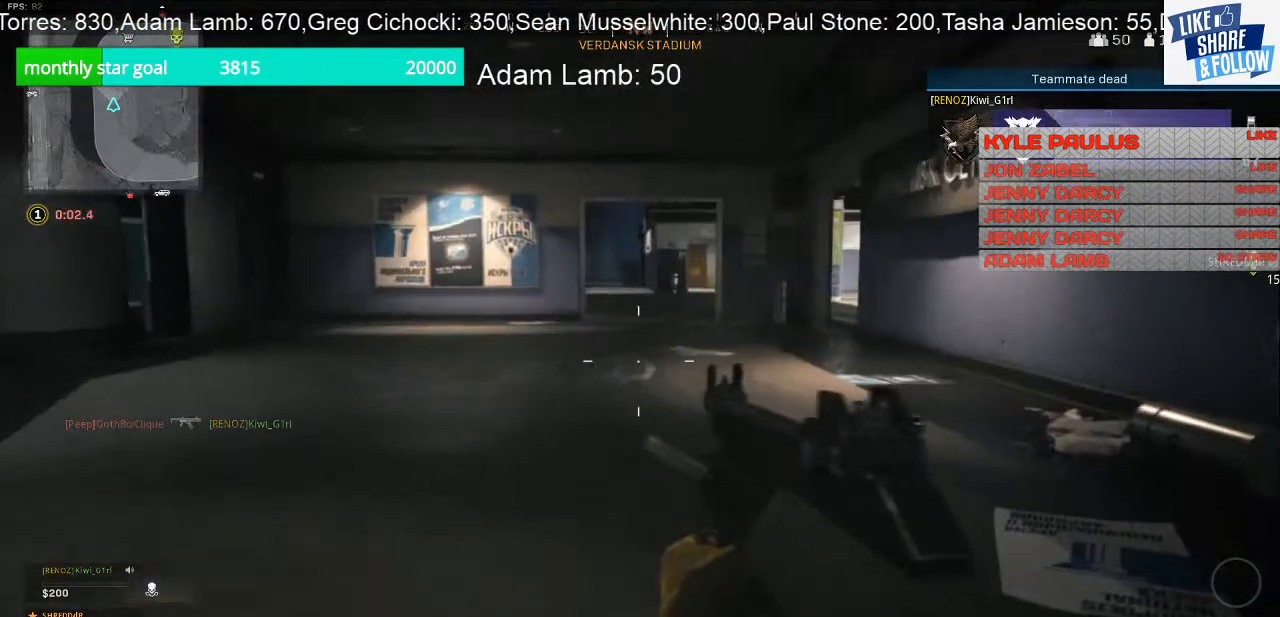
{"buttons": [], "left_stick": "up-right", "right_stick": "center", "events": []}
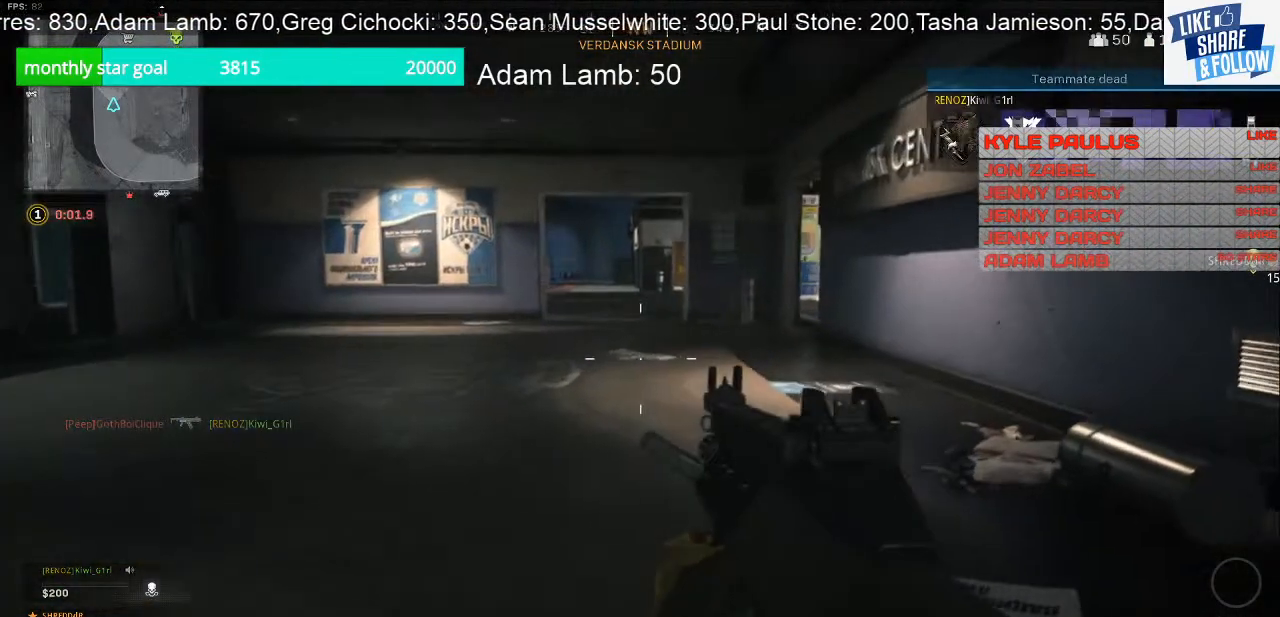
{"buttons": [], "left_stick": "up-right", "right_stick": "left", "events": [[500, "right_stick", "left"]]}
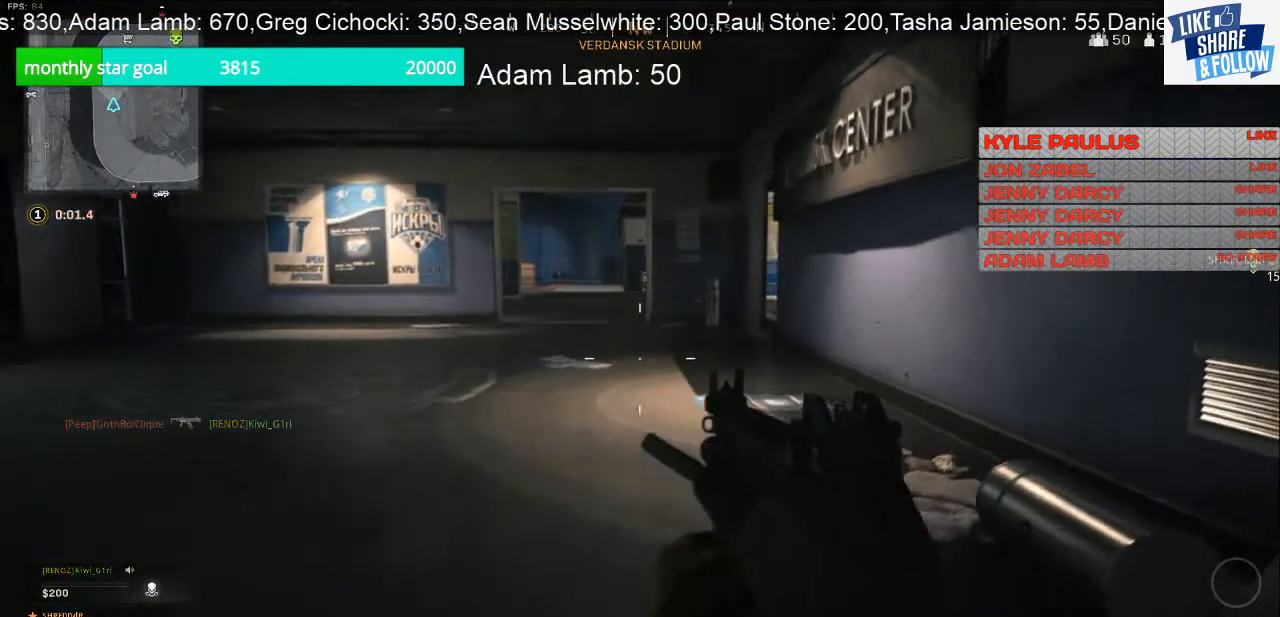
{"buttons": [], "left_stick": "right", "right_stick": "center", "events": [[67, "left_stick", "right"], [367, "right_stick", "center"]]}
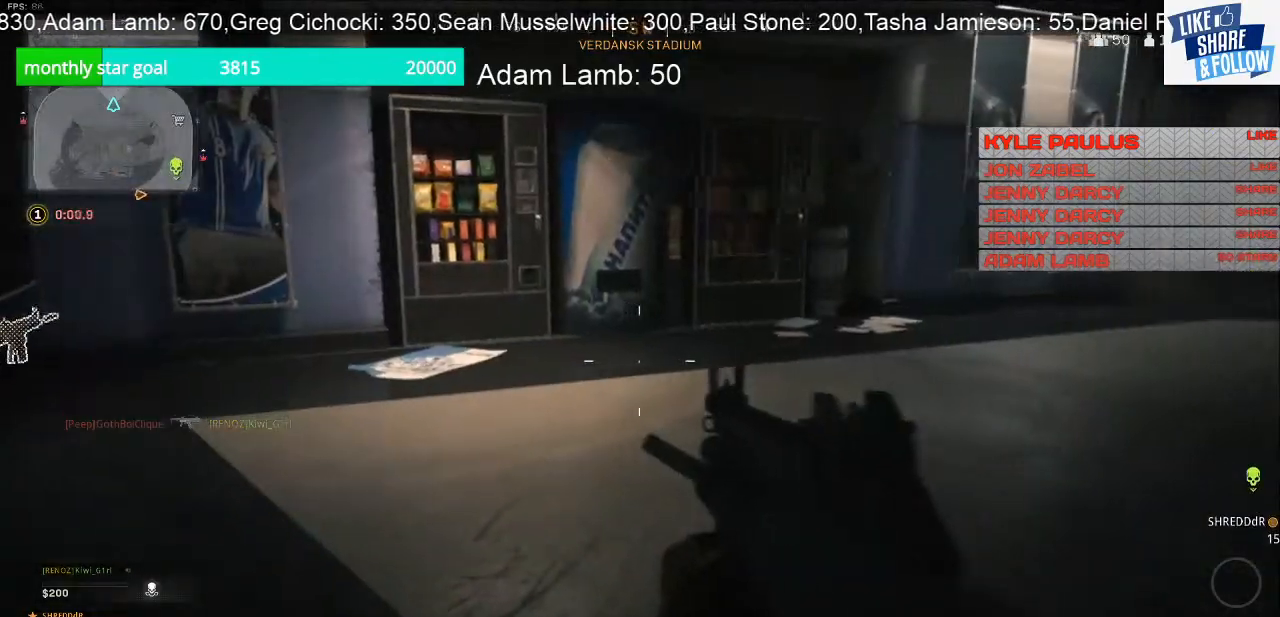
{"buttons": [], "left_stick": "up-right", "right_stick": "center", "events": [[100, "right_stick", "right"], [233, "left_stick", "up-right"], [333, "right_stick", "center"]]}
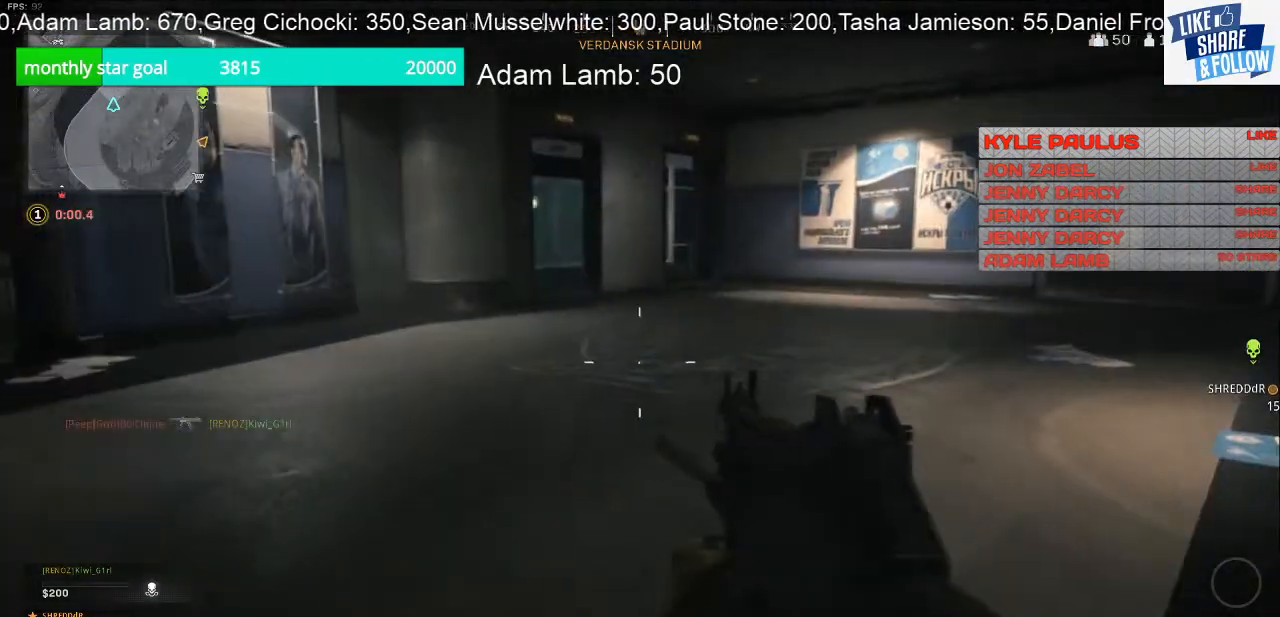
{"buttons": [], "left_stick": "down-right", "right_stick": "left", "events": [[233, "left_stick", "right"], [333, "left_stick", "down-right"], [333, "right_stick", "left"]]}